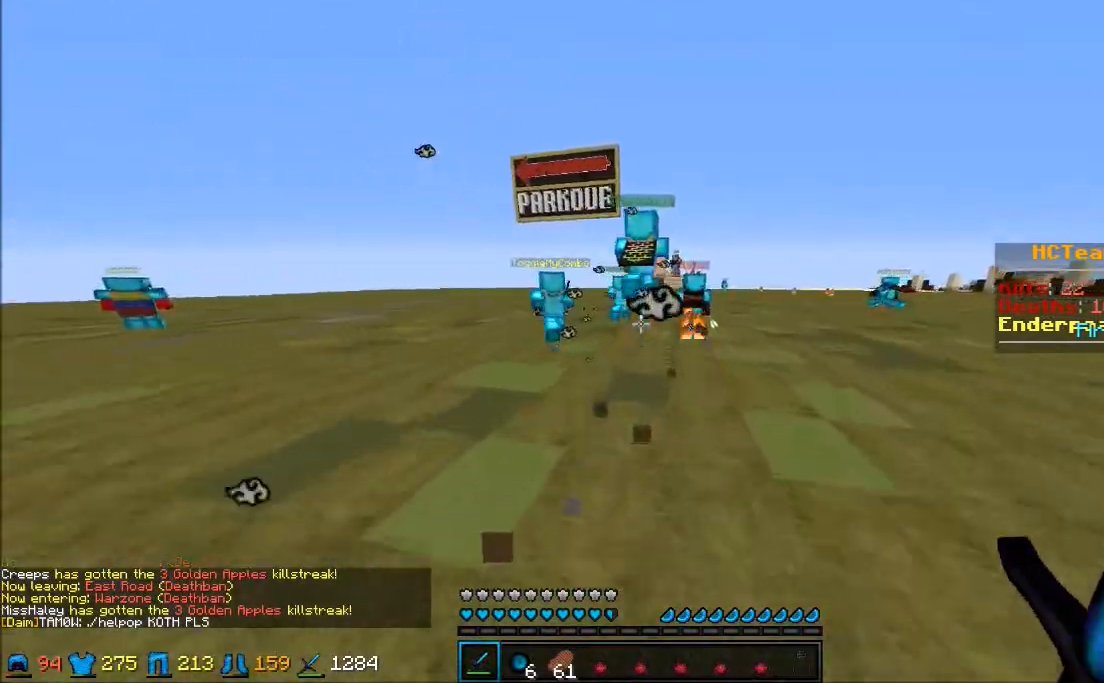
Gameplay with keyboard and mouse; each line is a JSON object with the keys and mouse buttons held at the frame after it. "events" lists presses ("down") and releases ("up") of "a", "d", "s", "w", "mouse_left" and "mouse_right" between this image and that frame as [ms after this image, input, new state], when the widget could be followed in between. "mouse_left", "mouse_right" = the "left", "right" buttons of the "mouse" list. No other keys are recorded. Fast repeated clicks can show as one long hold. Mouse movement is not recorded.
{"keys": ["w"], "mouse": [], "events": []}
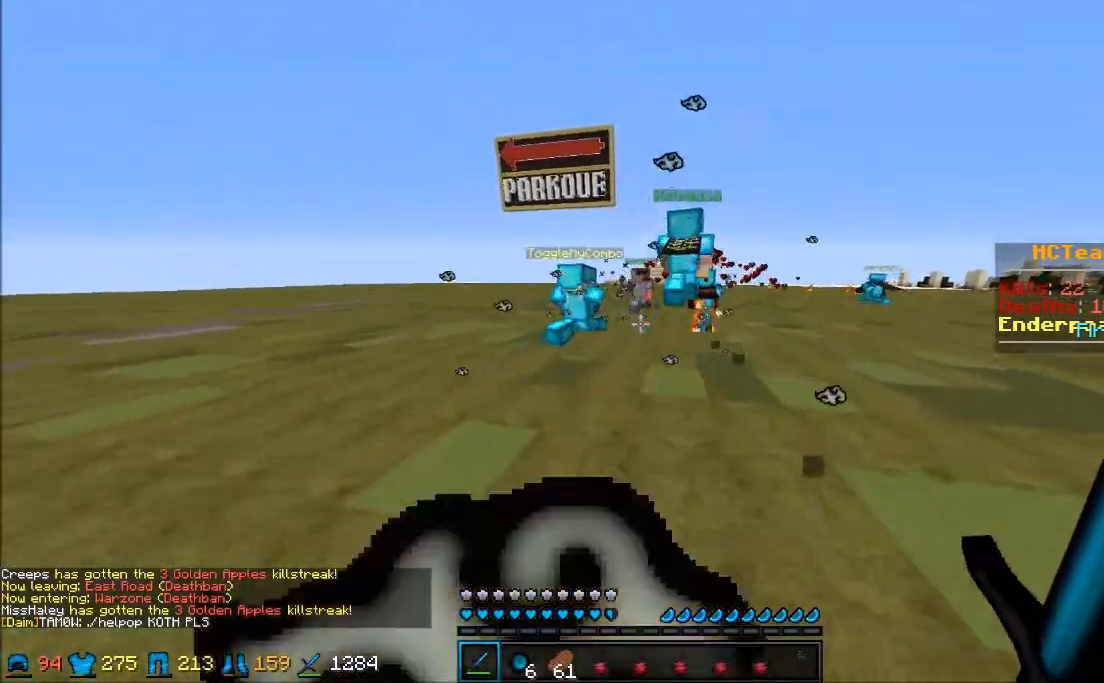
{"keys": ["w"], "mouse": [], "events": []}
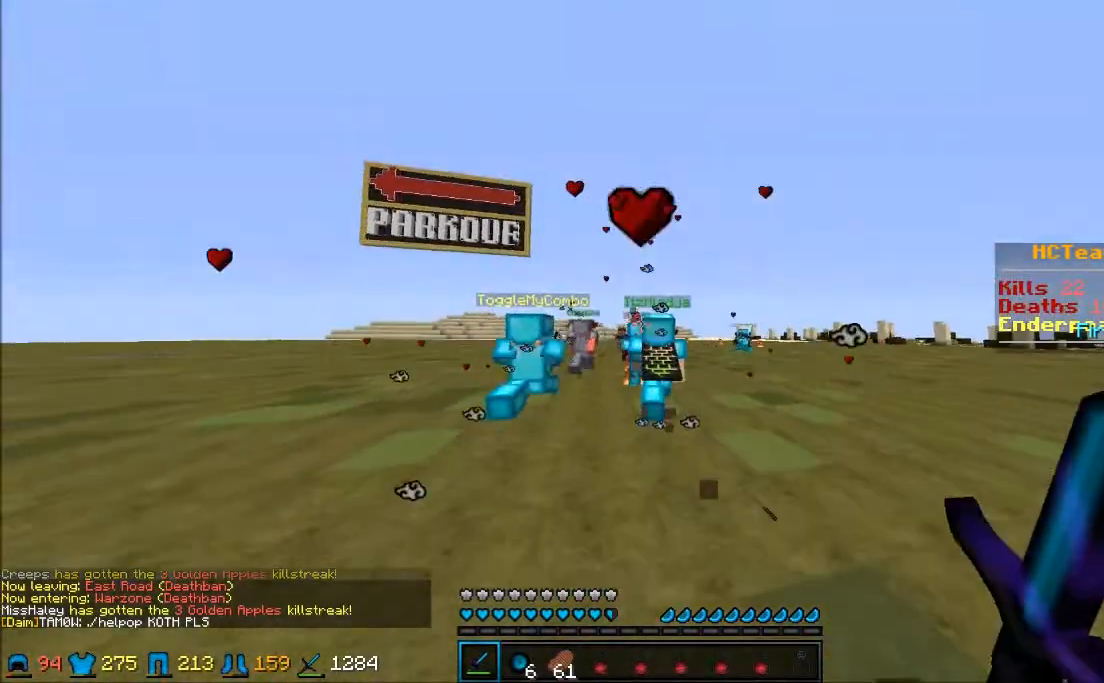
{"keys": ["w"], "mouse": [], "events": []}
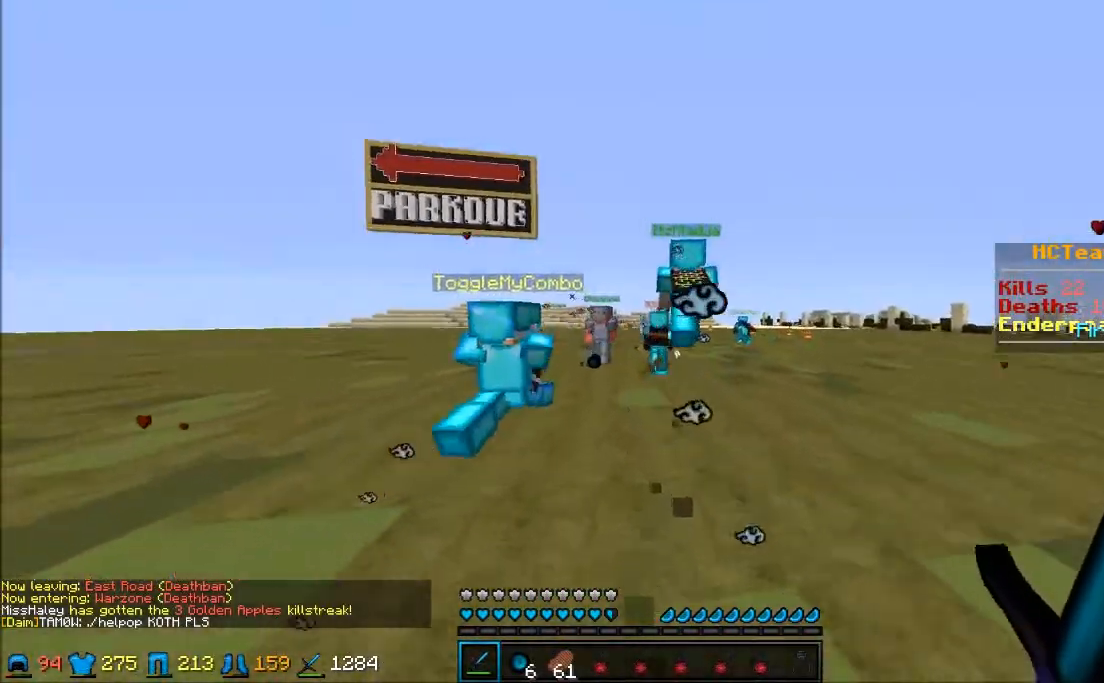
{"keys": ["w"], "mouse": [], "events": []}
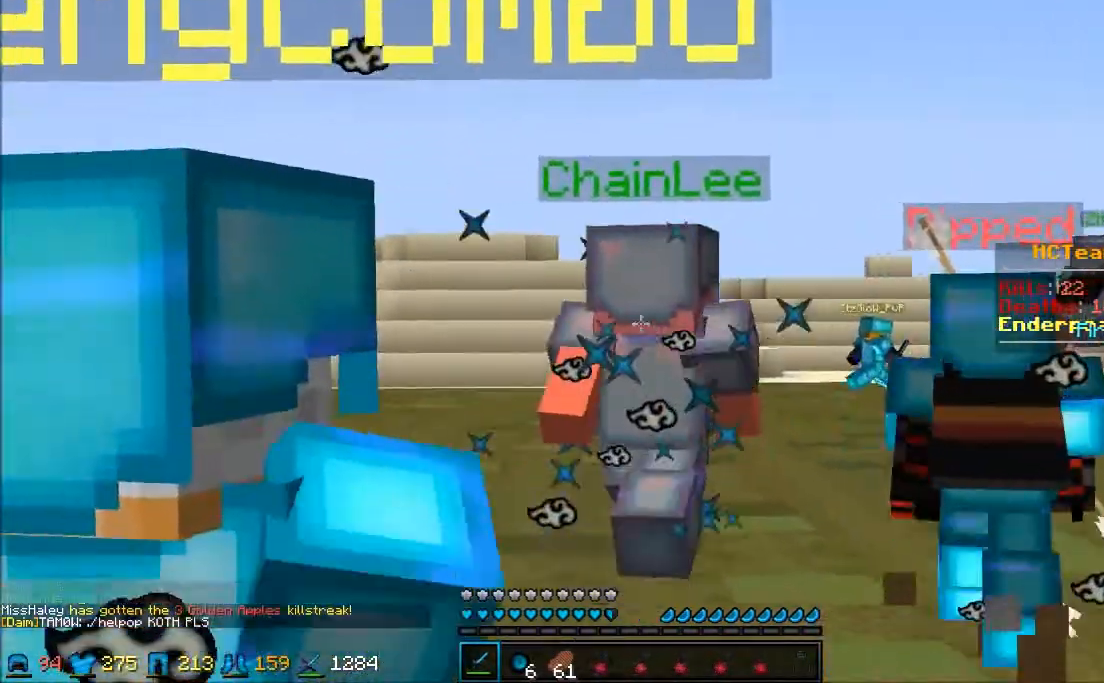
{"keys": ["d", "w"], "mouse": [], "events": [[283, "d", "down"]]}
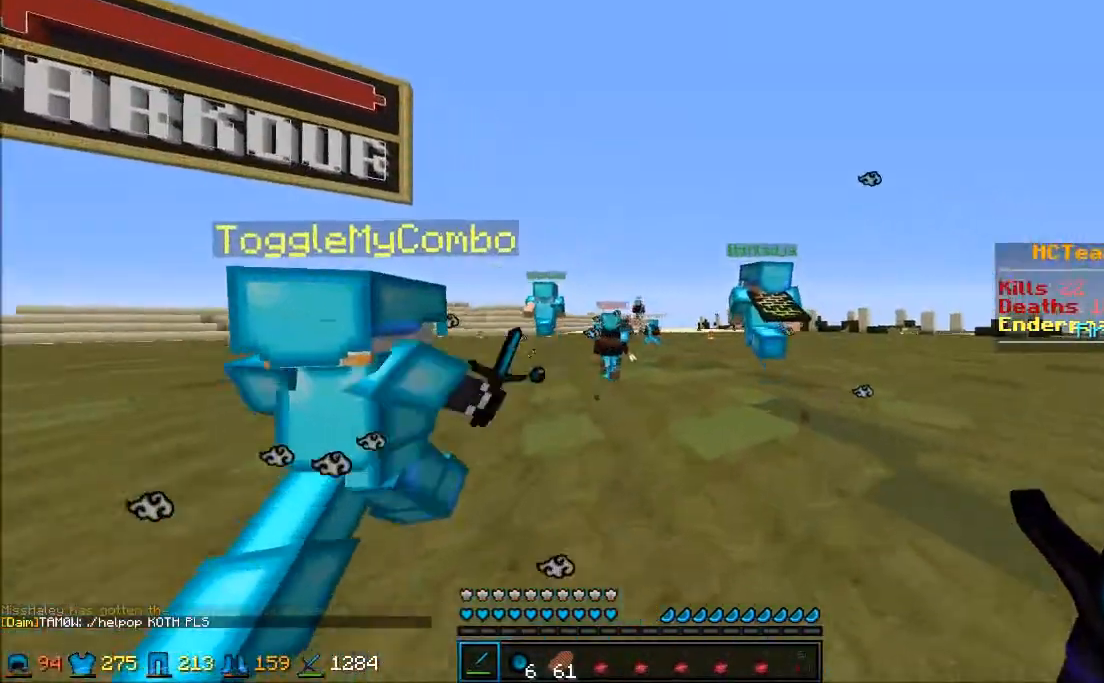
{"keys": ["d", "w"], "mouse": [], "events": []}
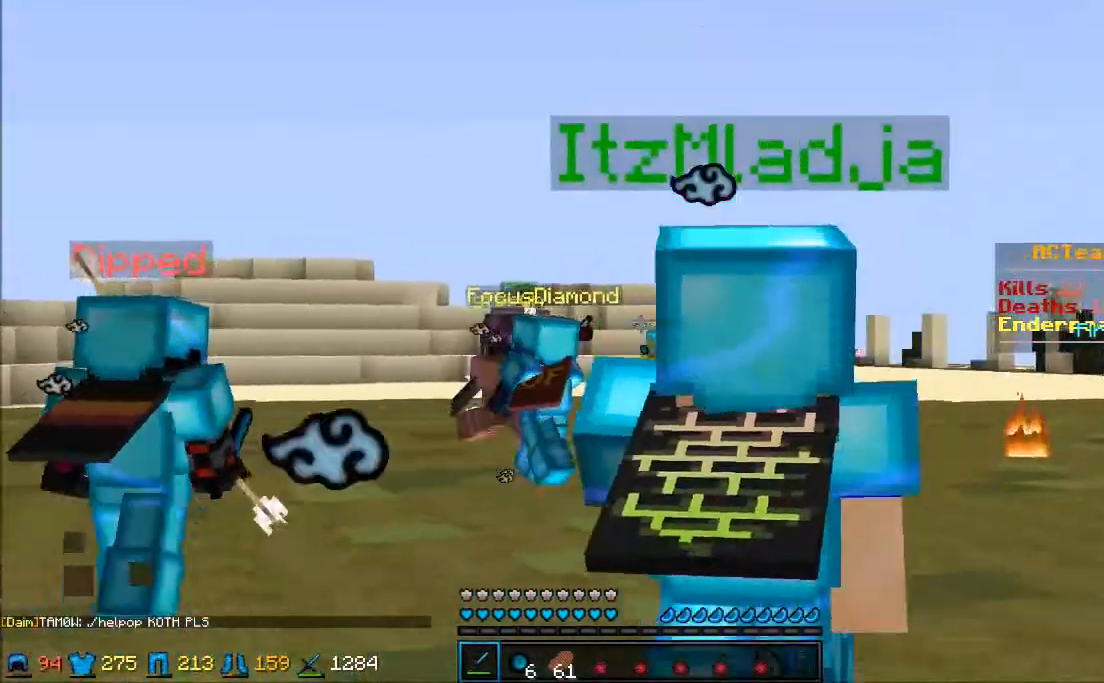
{"keys": ["d", "w"], "mouse": [], "events": [[33, "d", "up"], [383, "d", "down"]]}
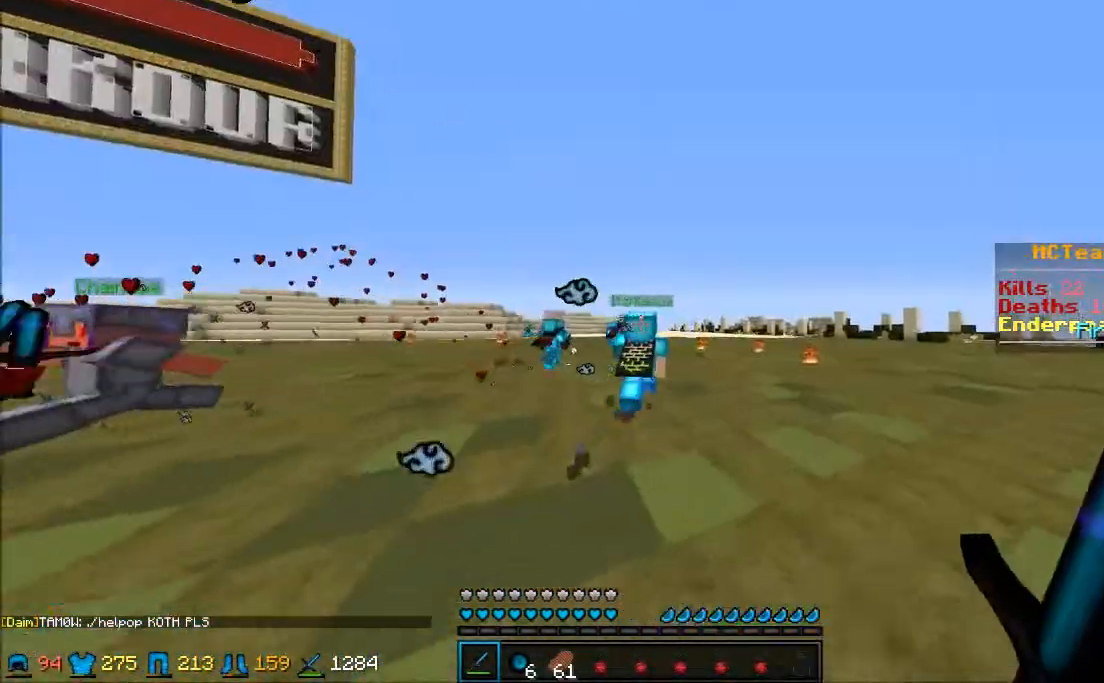
{"keys": ["w"], "mouse": [], "events": [[33, "d", "up"]]}
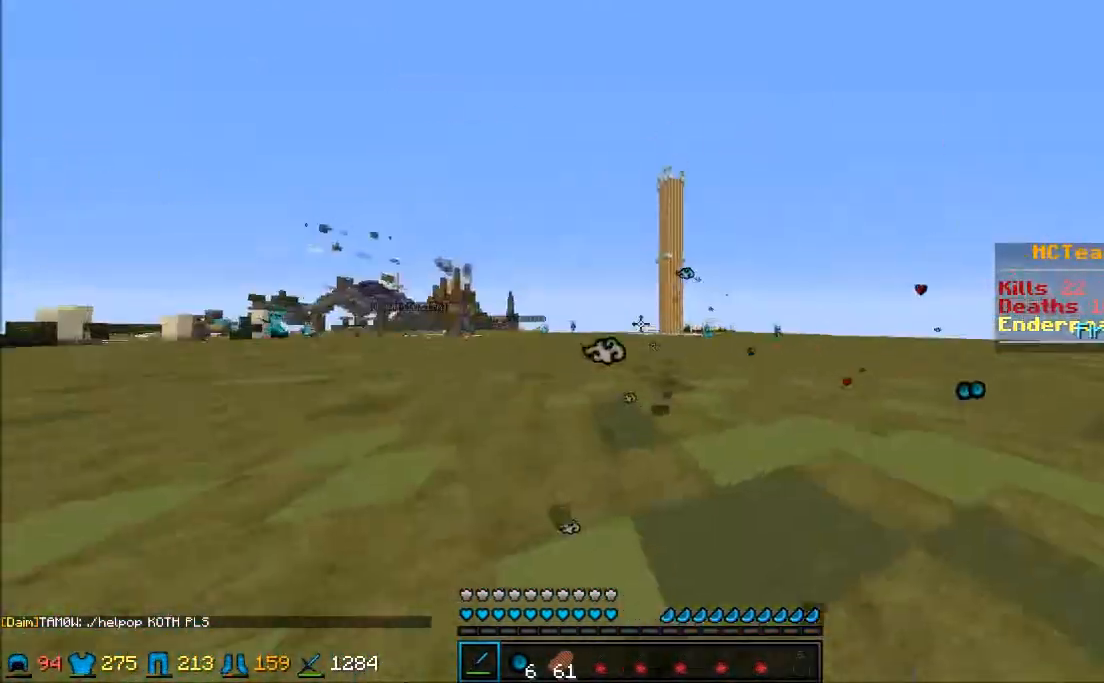
{"keys": ["w"], "mouse": [], "events": []}
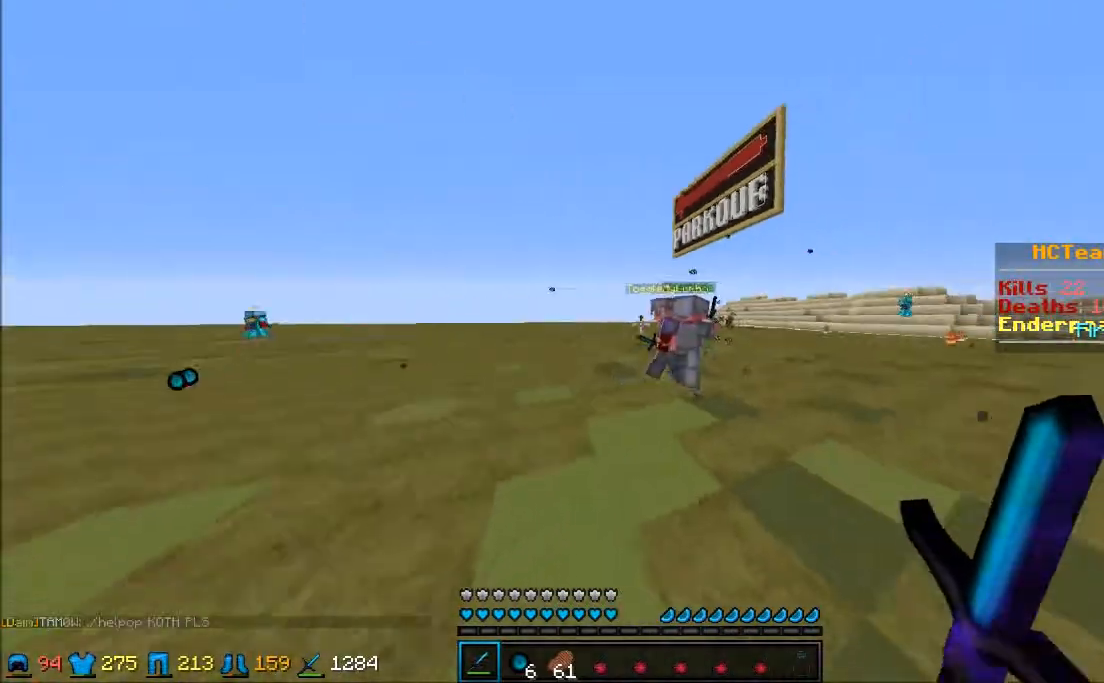
{"keys": ["w"], "mouse": [], "events": []}
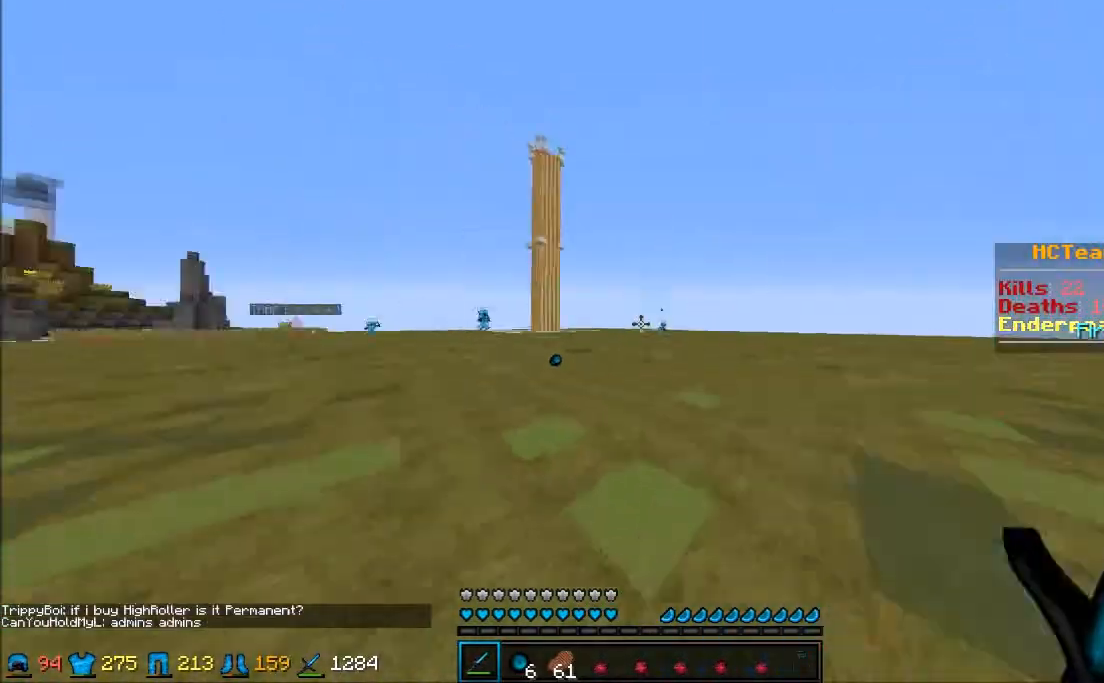
{"keys": ["w"], "mouse": [], "events": []}
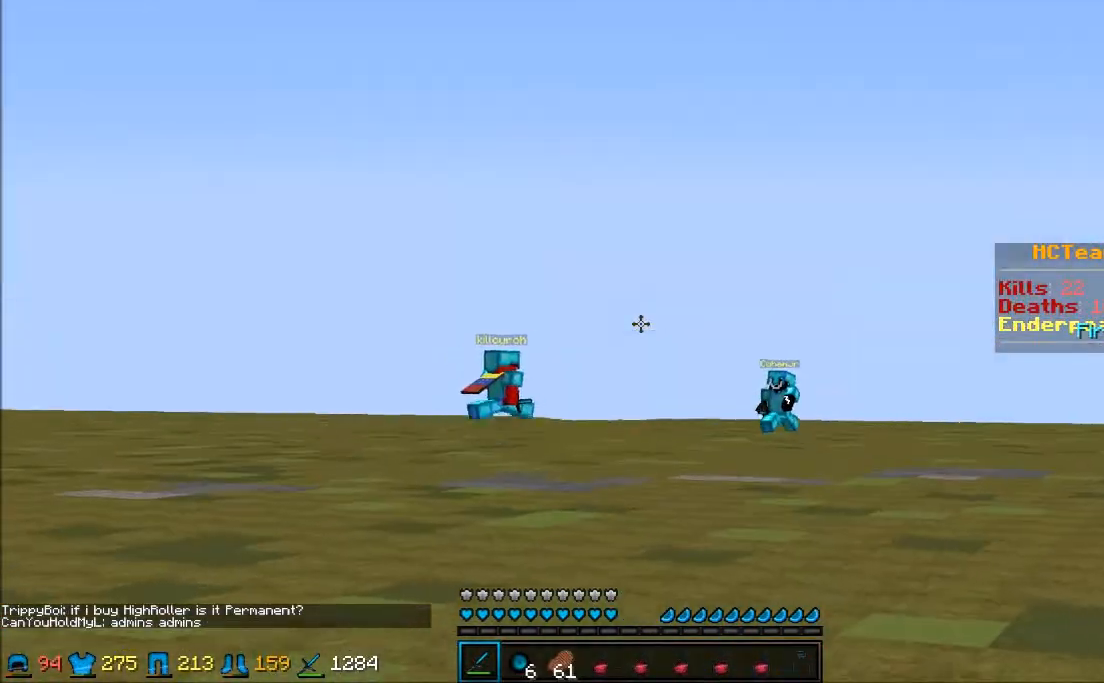
{"keys": ["w"], "mouse": [], "events": []}
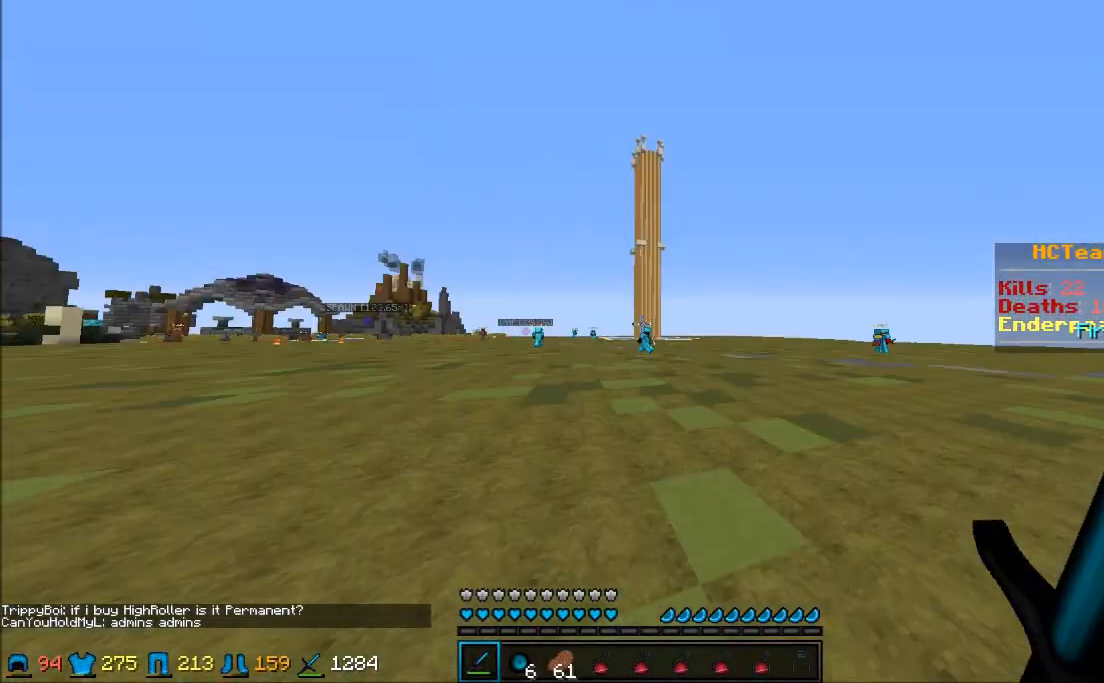
{"keys": ["w"], "mouse": [], "events": []}
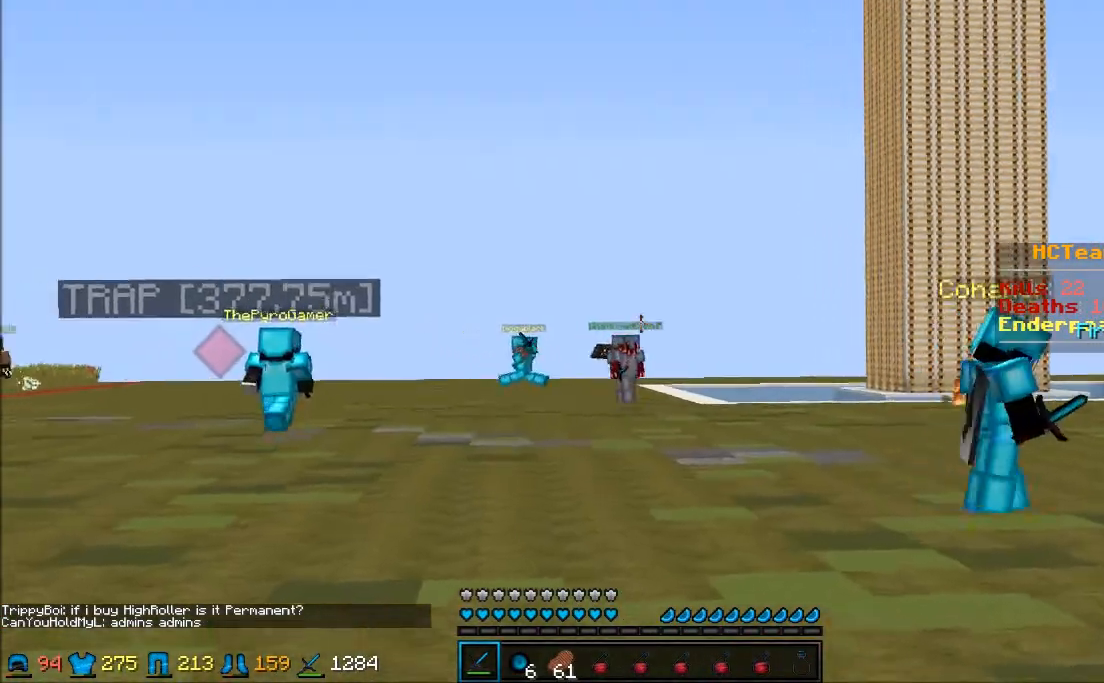
{"keys": ["w"], "mouse": [], "events": []}
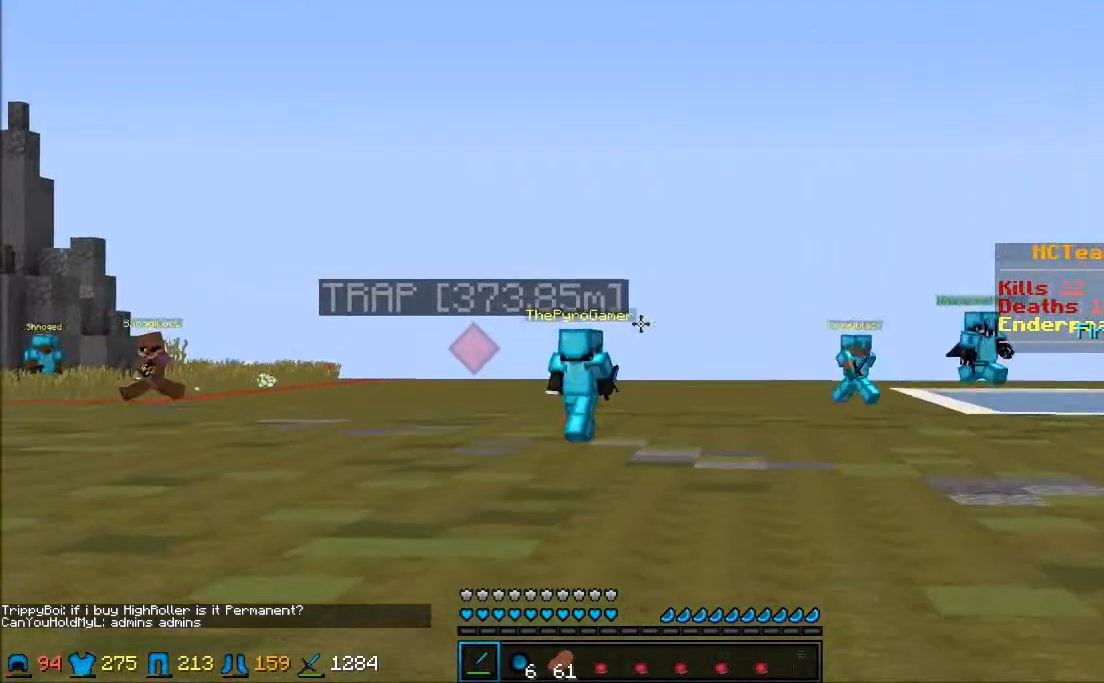
{"keys": ["w"], "mouse": [], "events": []}
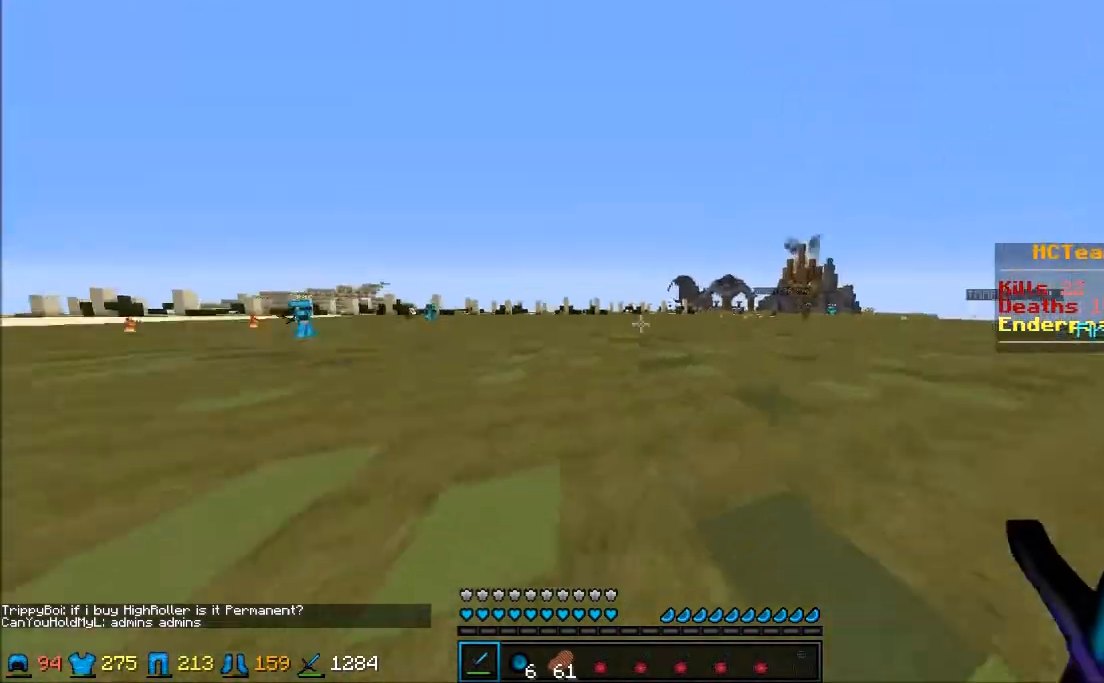
{"keys": ["w"], "mouse": [], "events": []}
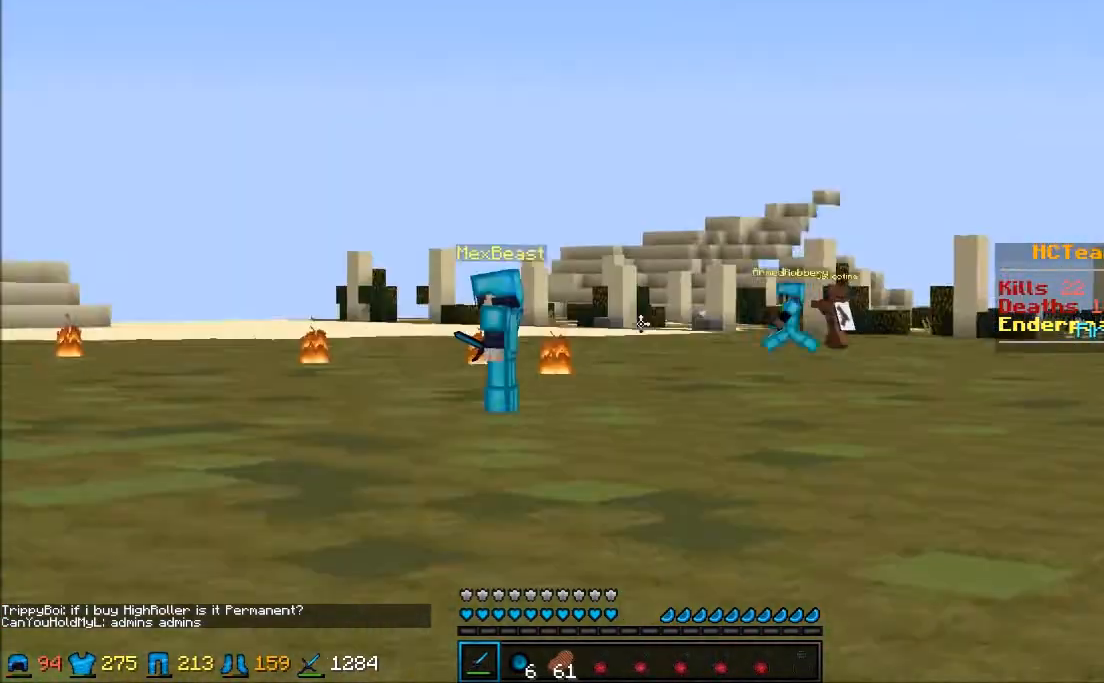
{"keys": ["w"], "mouse": [], "events": []}
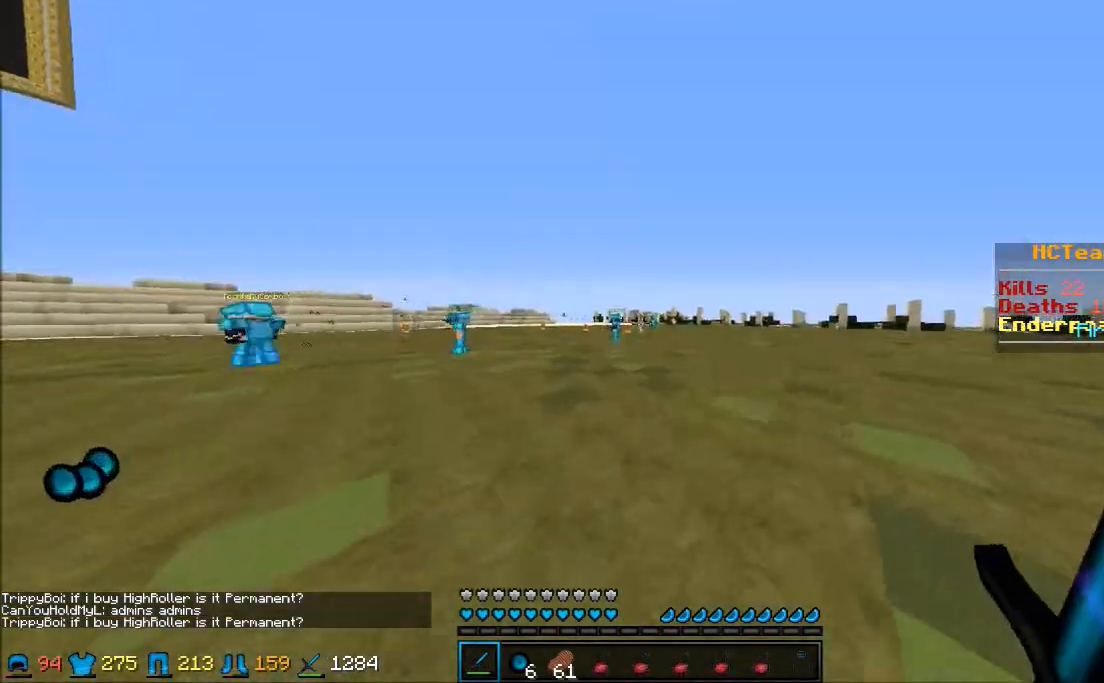
{"keys": ["w"], "mouse": [], "events": []}
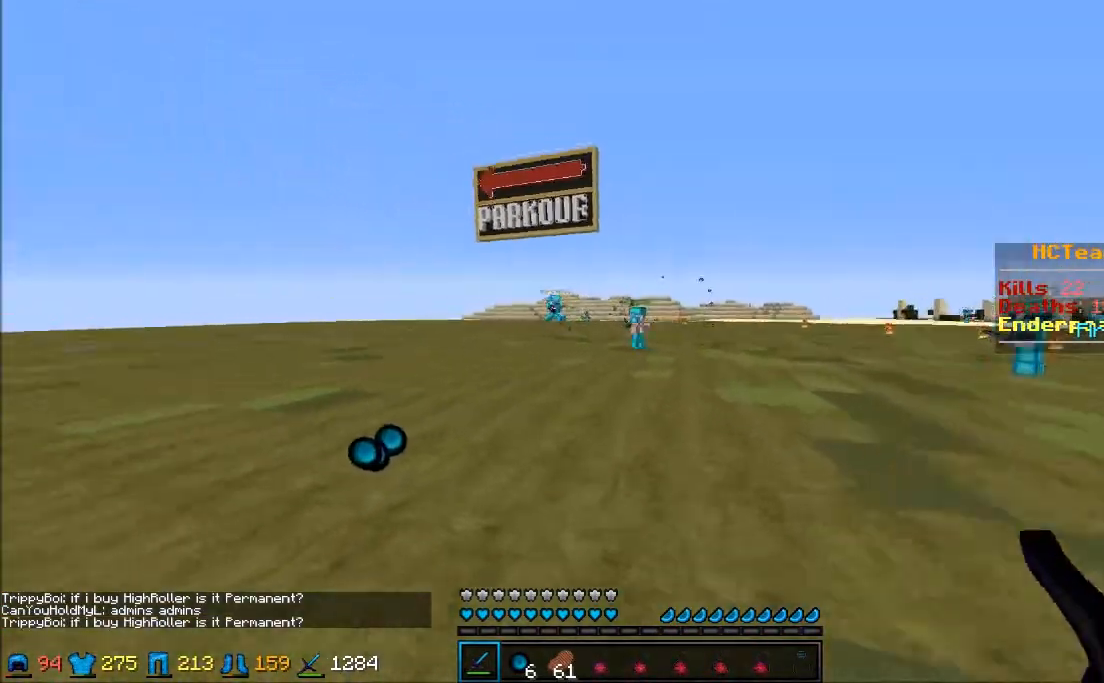
{"keys": ["w"], "mouse": [], "events": []}
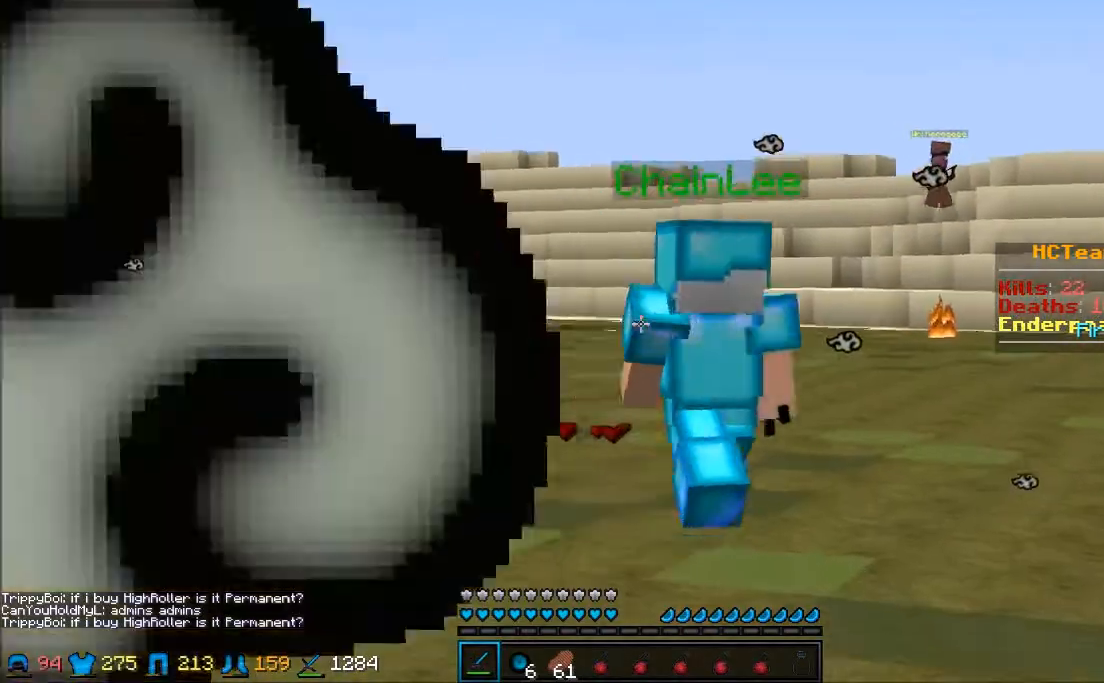
{"keys": ["w"], "mouse": [], "events": []}
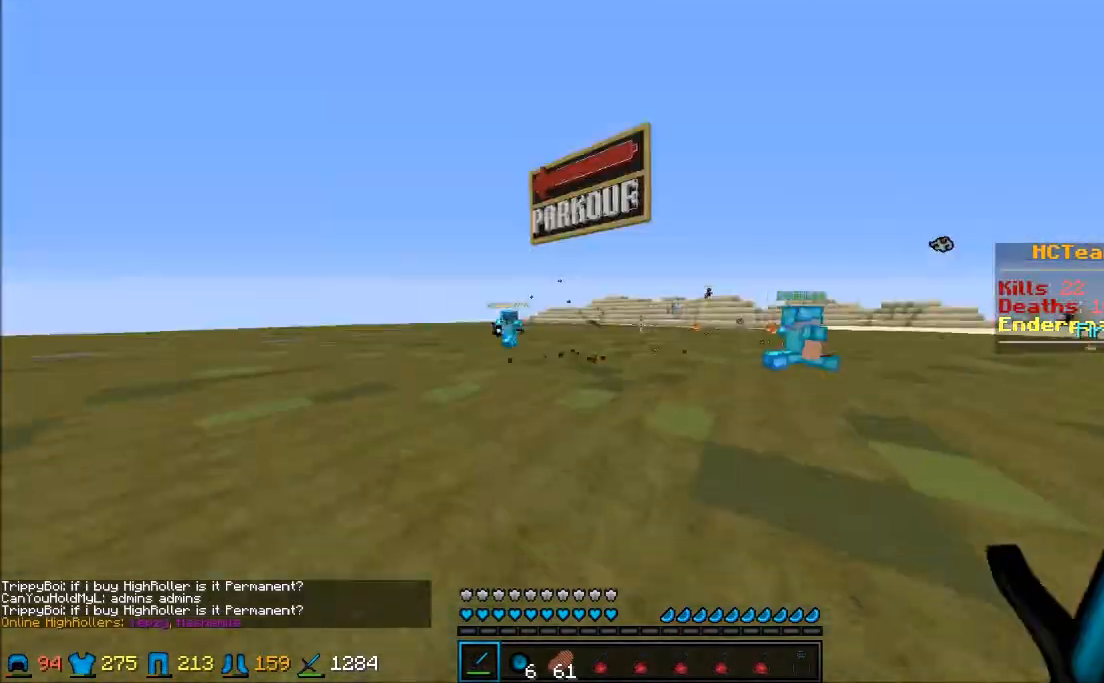
{"keys": ["w"], "mouse": [], "events": []}
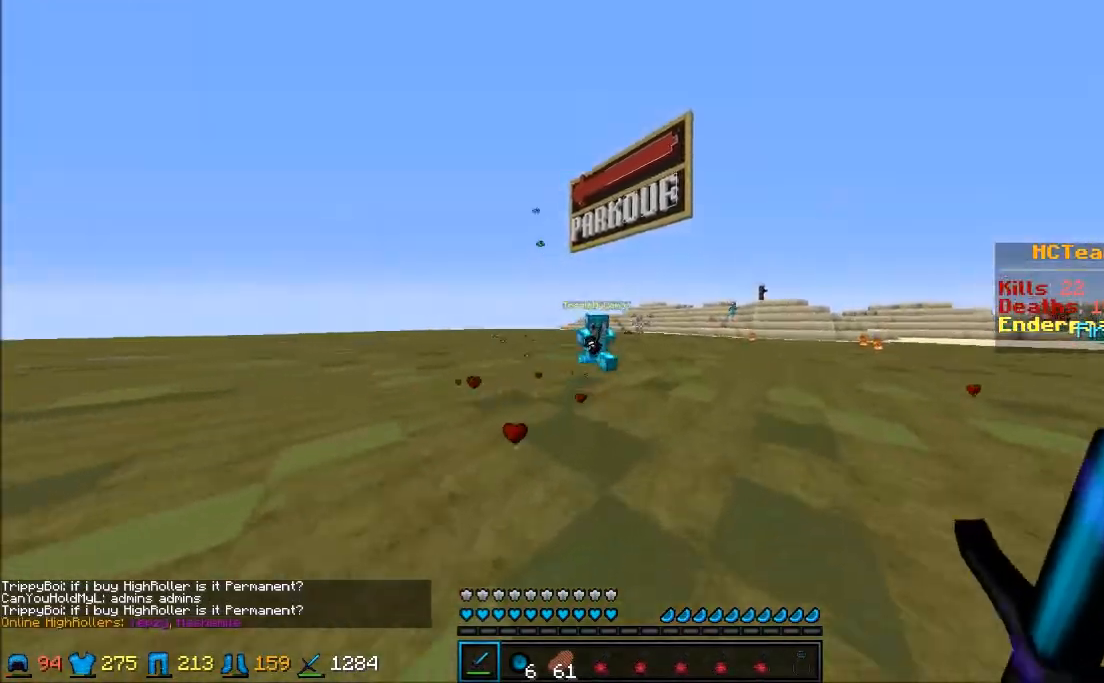
{"keys": ["w"], "mouse": ["left"], "events": [[483, "mouse_left", "down"]]}
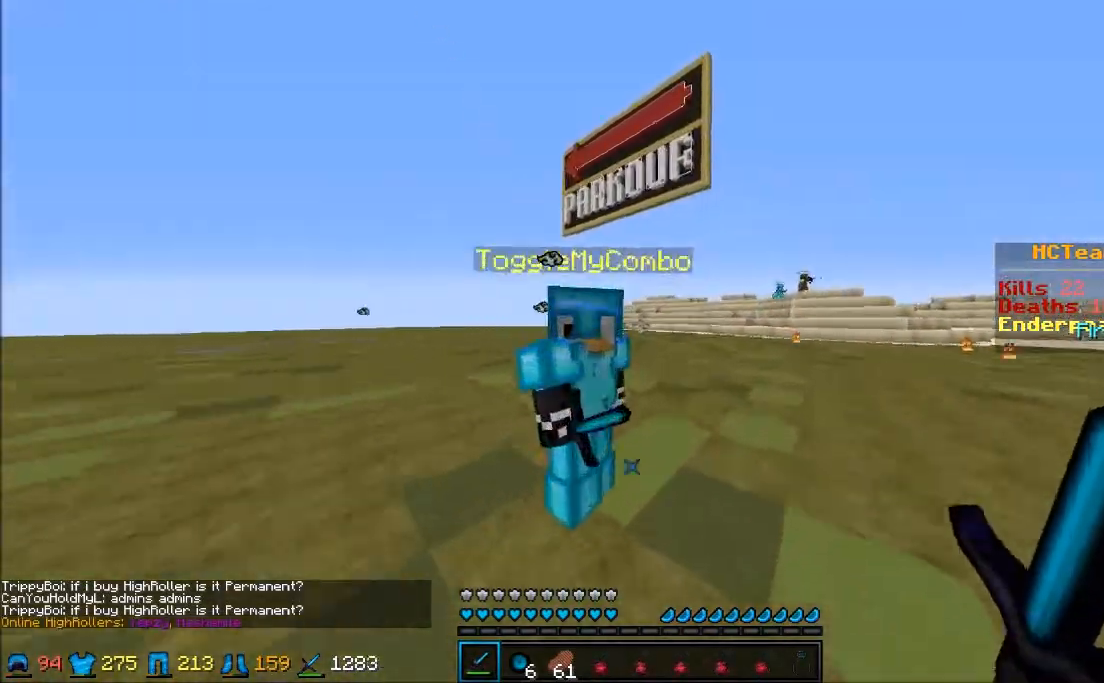
{"keys": ["d", "w"], "mouse": [], "events": [[33, "w", "up"], [83, "d", "down"], [183, "a", "down"], [233, "s", "down"], [283, "mouse_left", "up"], [333, "mouse_left", "down"], [333, "s", "up"], [383, "a", "up"], [383, "mouse_left", "up"], [433, "mouse_left", "down"], [433, "w", "down"], [483, "mouse_left", "up"]]}
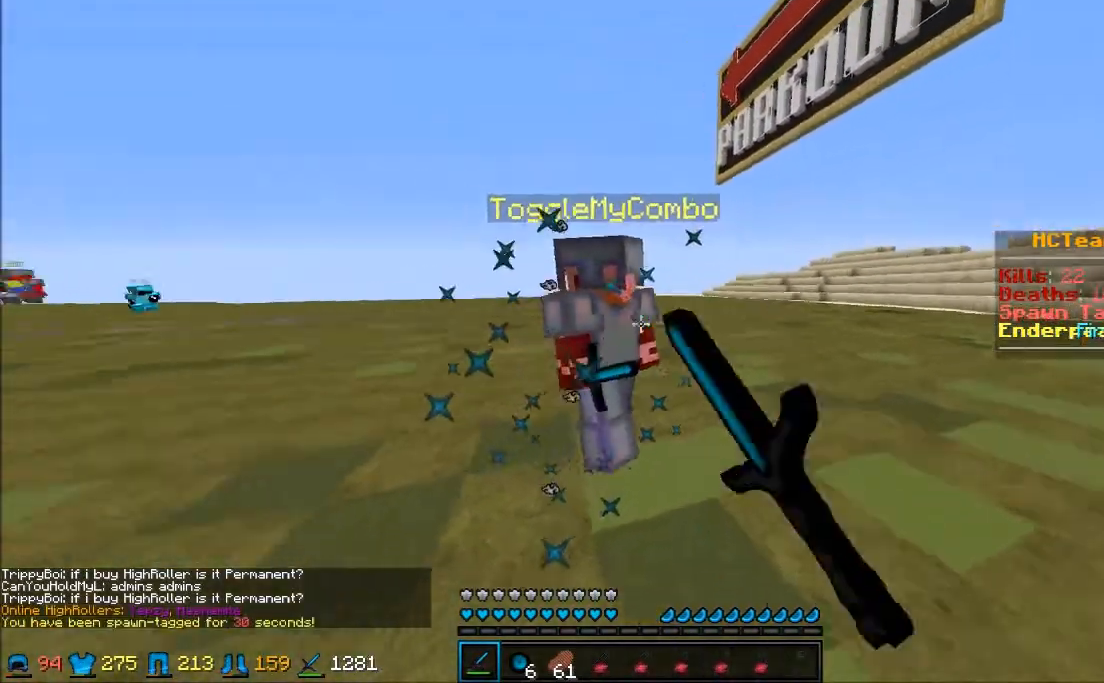
{"keys": ["a", "w"], "mouse": ["left"], "events": [[33, "mouse_left", "down"], [100, "mouse_left", "up"], [150, "a", "down"], [150, "mouse_left", "down"], [233, "mouse_left", "up"], [283, "mouse_left", "down"], [333, "mouse_left", "up"], [483, "d", "up"], [483, "mouse_left", "down"]]}
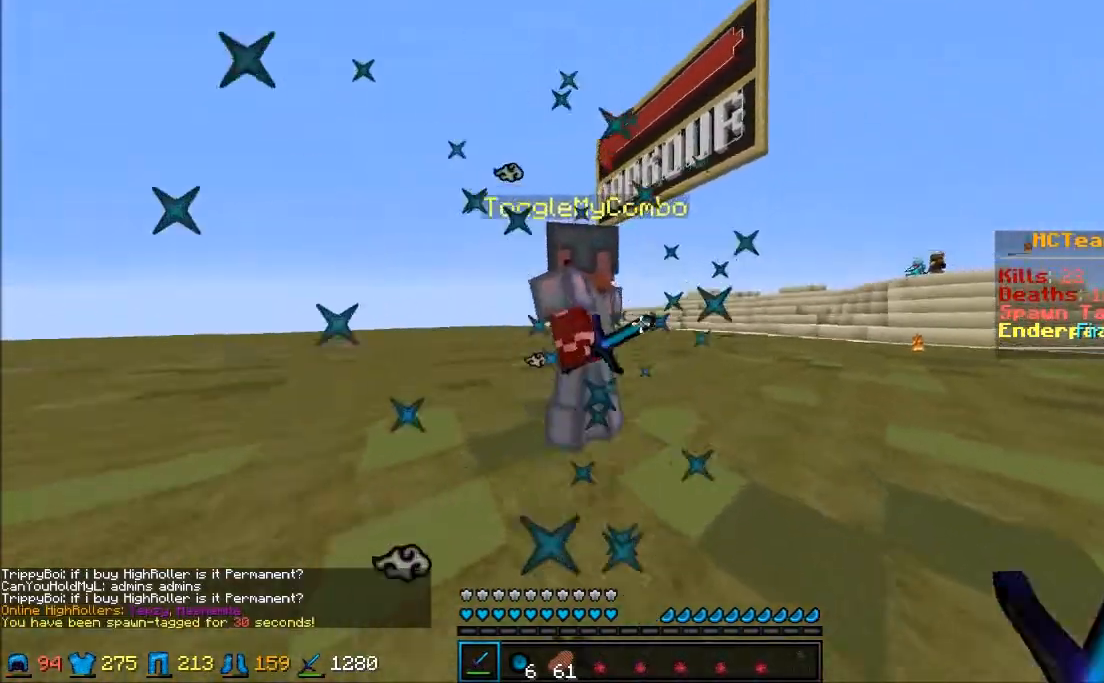
{"keys": ["a", "w"], "mouse": [], "events": [[33, "mouse_left", "up"], [133, "mouse_left", "down"], [183, "mouse_left", "up"], [283, "mouse_left", "down"], [350, "mouse_left", "up"], [433, "mouse_left", "down"], [483, "mouse_left", "up"]]}
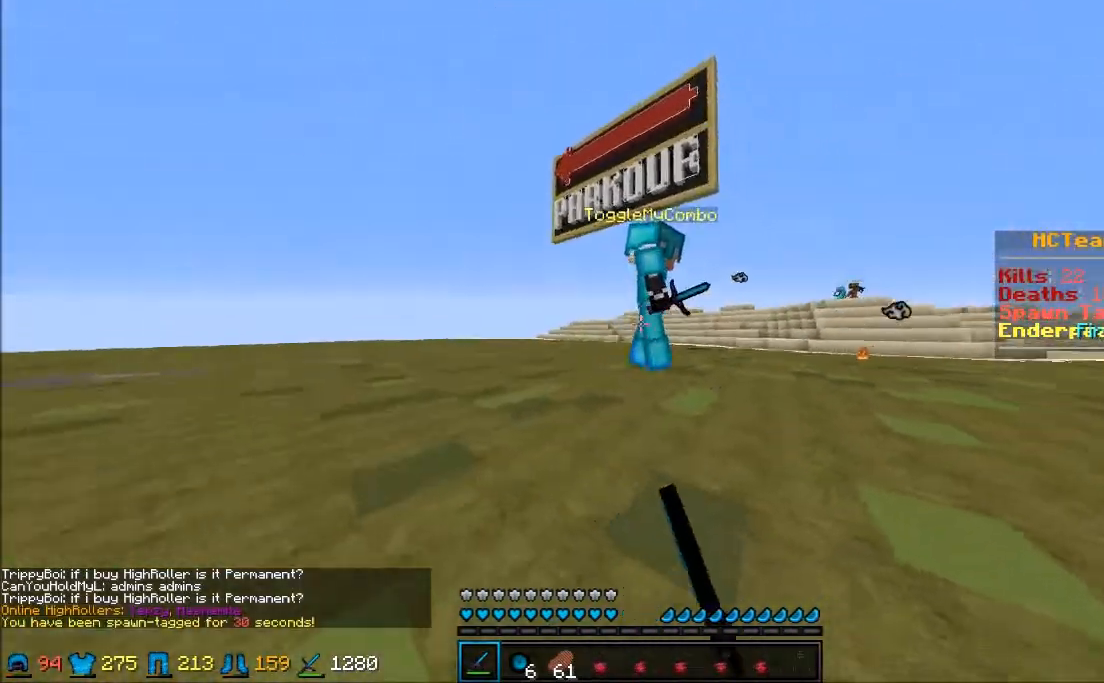
{"keys": ["d", "w"], "mouse": ["left"], "events": [[33, "mouse_left", "down"], [133, "mouse_left", "up"], [183, "mouse_left", "down"], [233, "mouse_left", "up"], [283, "d", "down"], [283, "mouse_left", "down"], [350, "mouse_left", "up"], [400, "a", "up"], [400, "mouse_left", "down"]]}
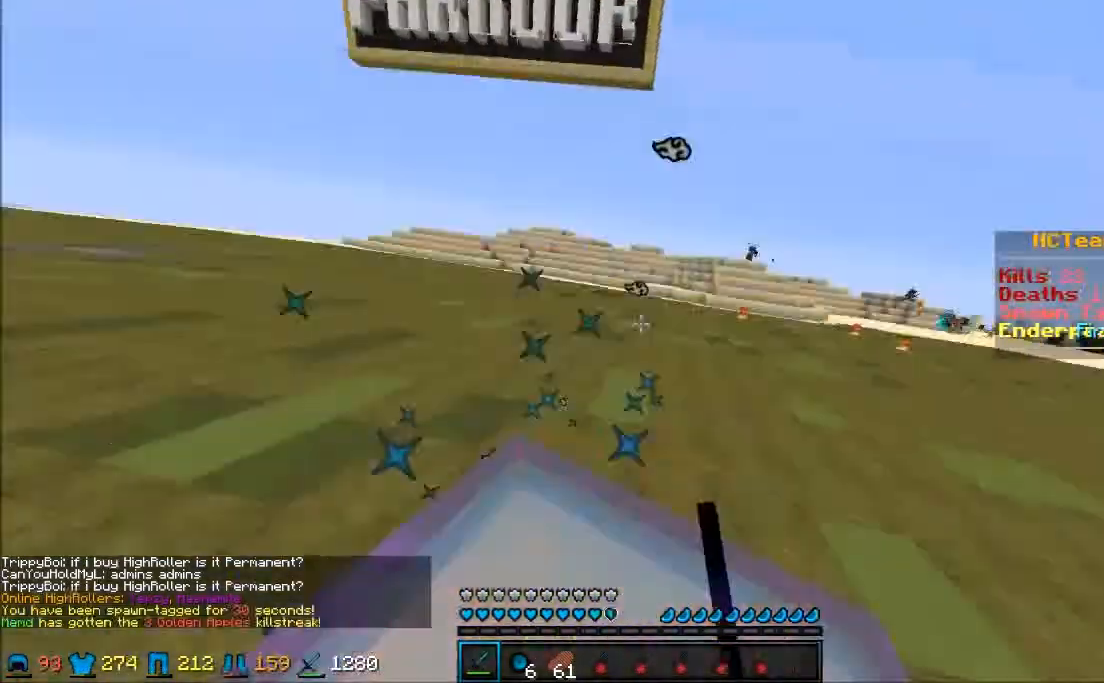
{"keys": ["a", "w"], "mouse": [], "events": [[33, "w", "up"], [100, "mouse_left", "up"], [150, "mouse_left", "down"], [183, "mouse_left", "up"], [233, "mouse_left", "down"], [233, "mouse_right", "down"], [233, "w", "down"], [300, "a", "down"], [300, "mouse_left", "up"], [300, "mouse_right", "up"], [333, "d", "up"], [333, "mouse_left", "down"], [383, "mouse_left", "up"], [433, "mouse_left", "down"], [483, "mouse_left", "up"]]}
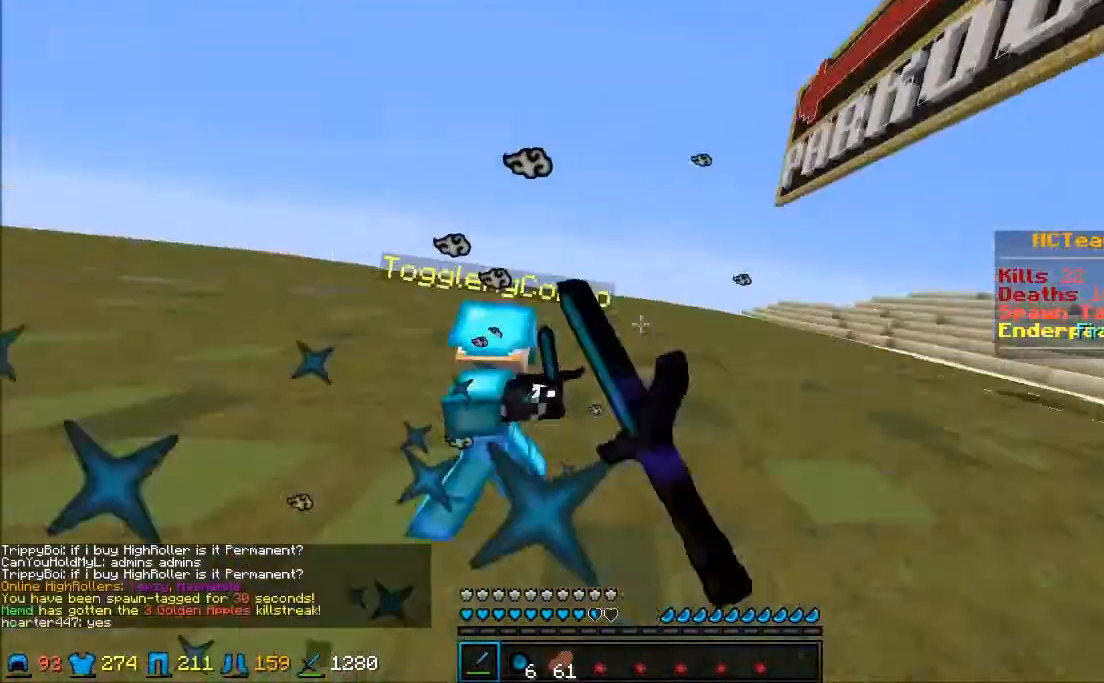
{"keys": ["a", "w"], "mouse": [], "events": [[83, "mouse_left", "down"], [133, "mouse_left", "up"], [183, "mouse_left", "down"], [233, "mouse_left", "up"], [283, "mouse_left", "down"], [333, "mouse_left", "up"], [400, "mouse_left", "down"], [483, "mouse_left", "up"]]}
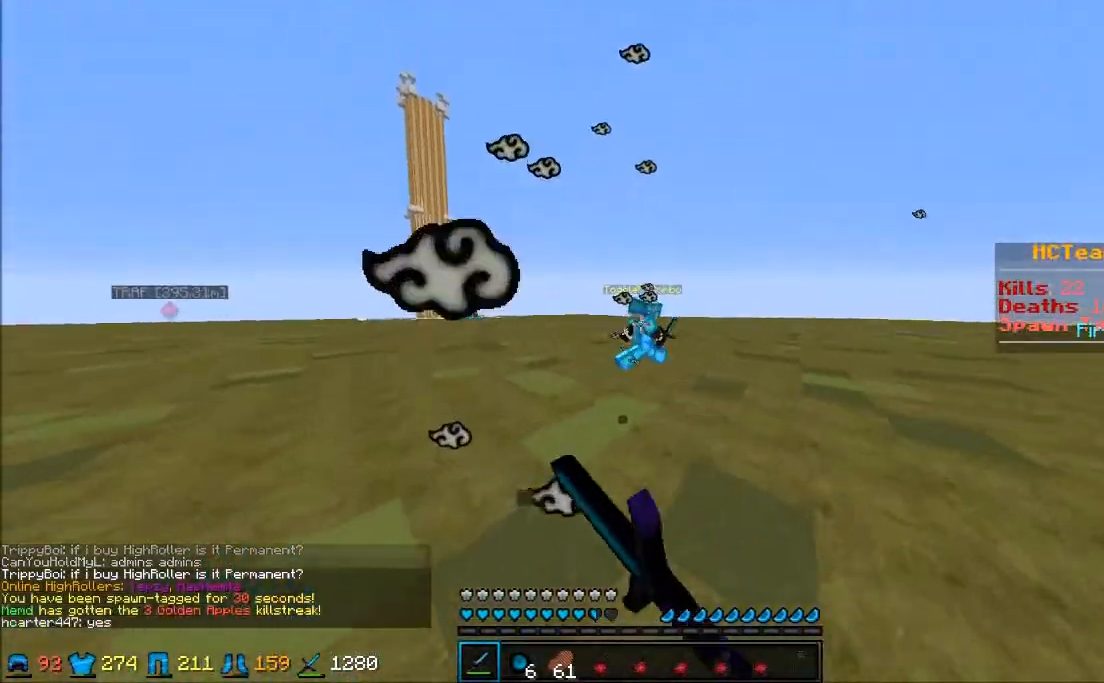
{"keys": ["w"], "mouse": ["left"], "events": [[33, "mouse_left", "down"], [83, "mouse_left", "up"], [233, "mouse_left", "down"], [283, "mouse_left", "up"], [383, "mouse_left", "down"], [433, "a", "up"], [433, "mouse_left", "up"], [483, "mouse_left", "down"]]}